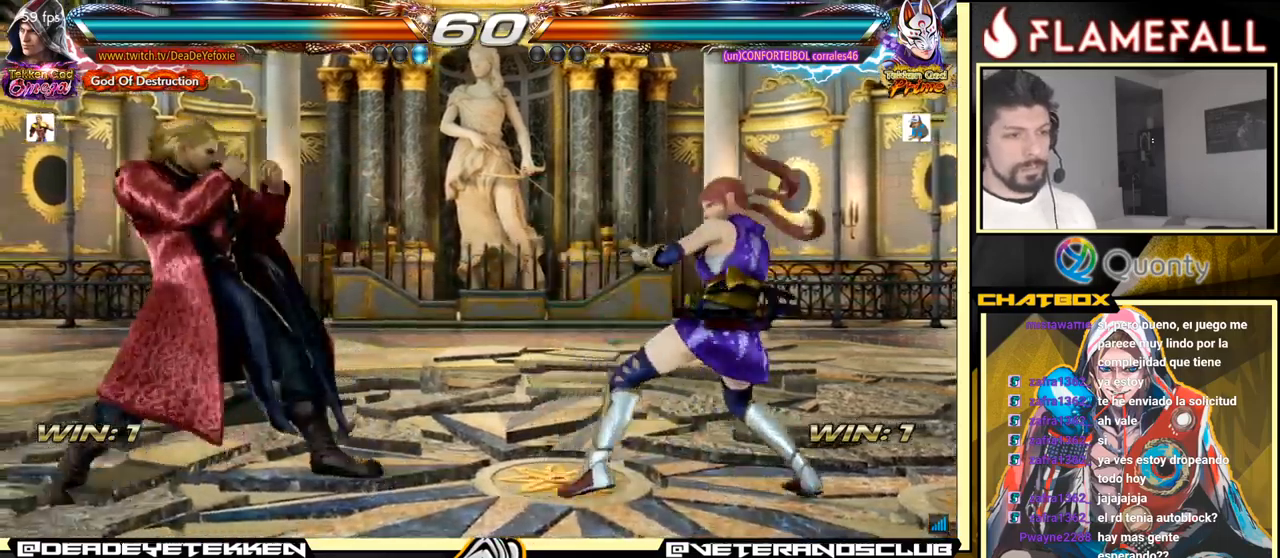
Gameplay with a controller (arcade stick); each line is a JSON object with the inputs held at the frame after it. "events" lists button and stick changes between this image and that frame as [ms after this image, input, new state], when the widget could be followed in between. Not read: L3 R3.
{"buttons": [], "left_stick": "down-left", "events": [[484, "left_stick", "down-left"]]}
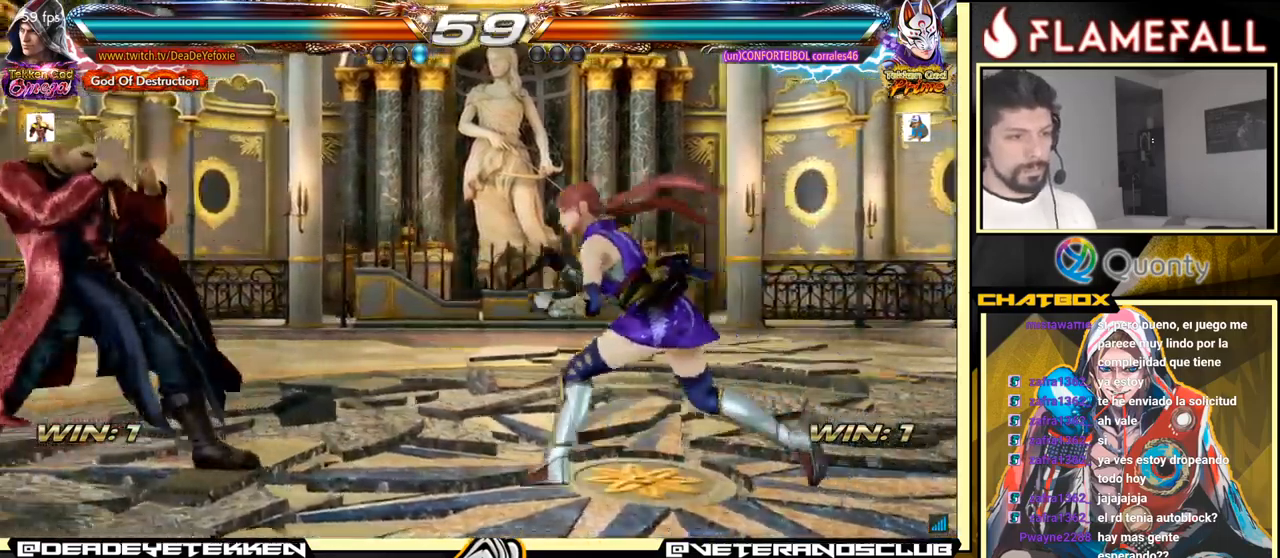
{"buttons": [], "left_stick": "left", "events": [[17, "left_stick", "left"], [150, "left_stick", "center"], [200, "left_stick", "down-left"], [284, "left_stick", "center"], [334, "left_stick", "left"]]}
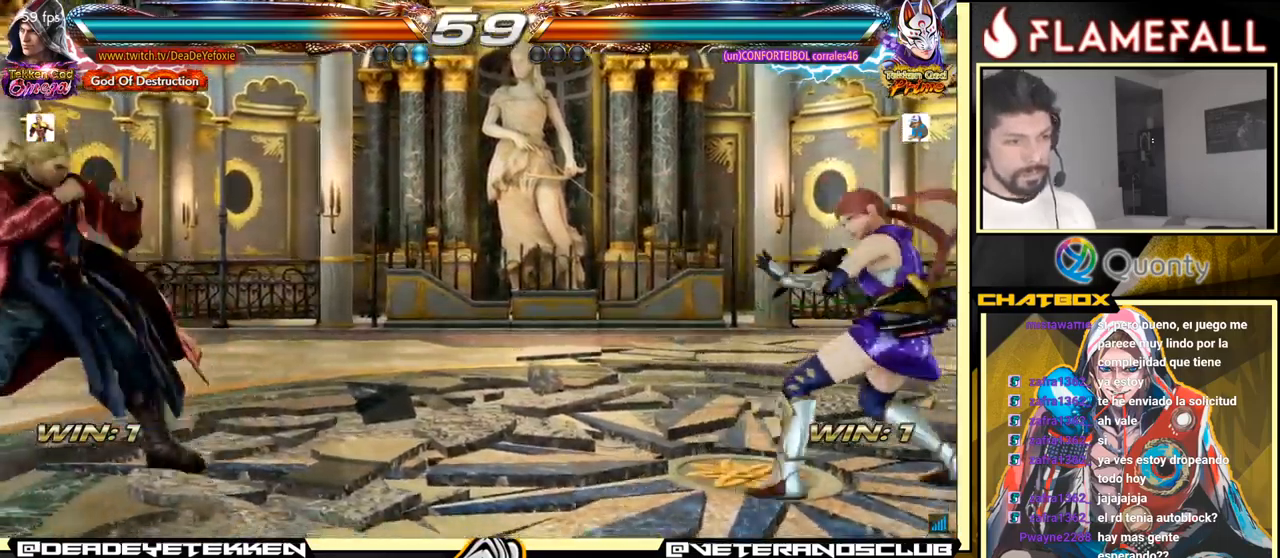
{"buttons": [], "left_stick": "left", "events": [[34, "left_stick", "center"], [100, "left_stick", "right"], [167, "left_stick", "center"], [234, "left_stick", "right"], [334, "left_stick", "left"], [400, "left_stick", "center"], [450, "left_stick", "left"]]}
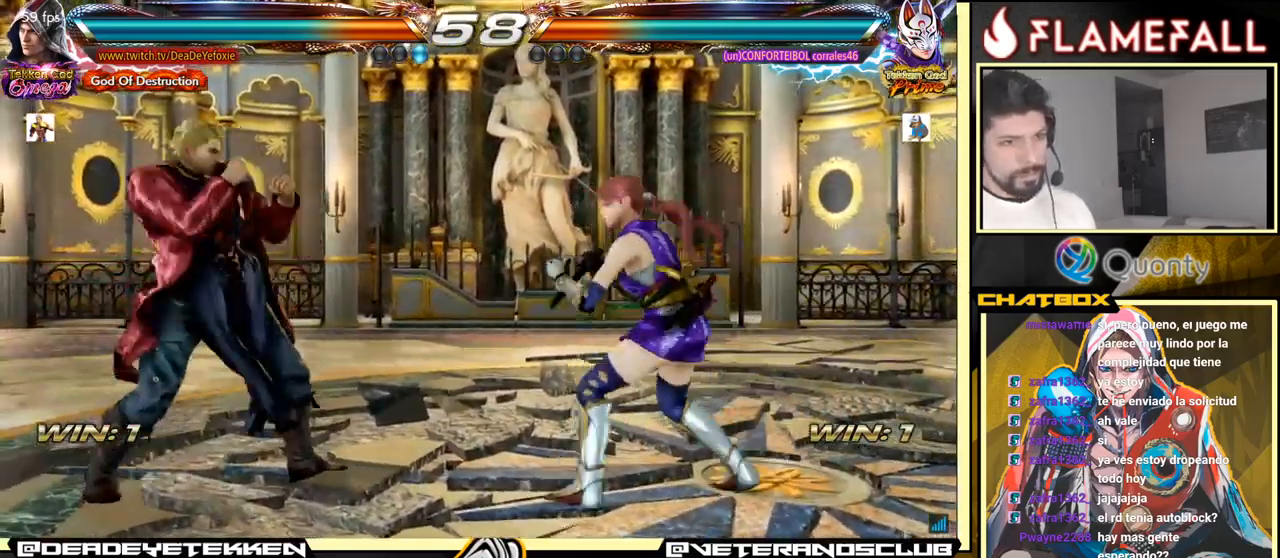
{"buttons": [], "left_stick": "left", "events": [[50, "left_stick", "down-left"], [167, "left_stick", "left"], [300, "left_stick", "down-left"], [417, "left_stick", "left"]]}
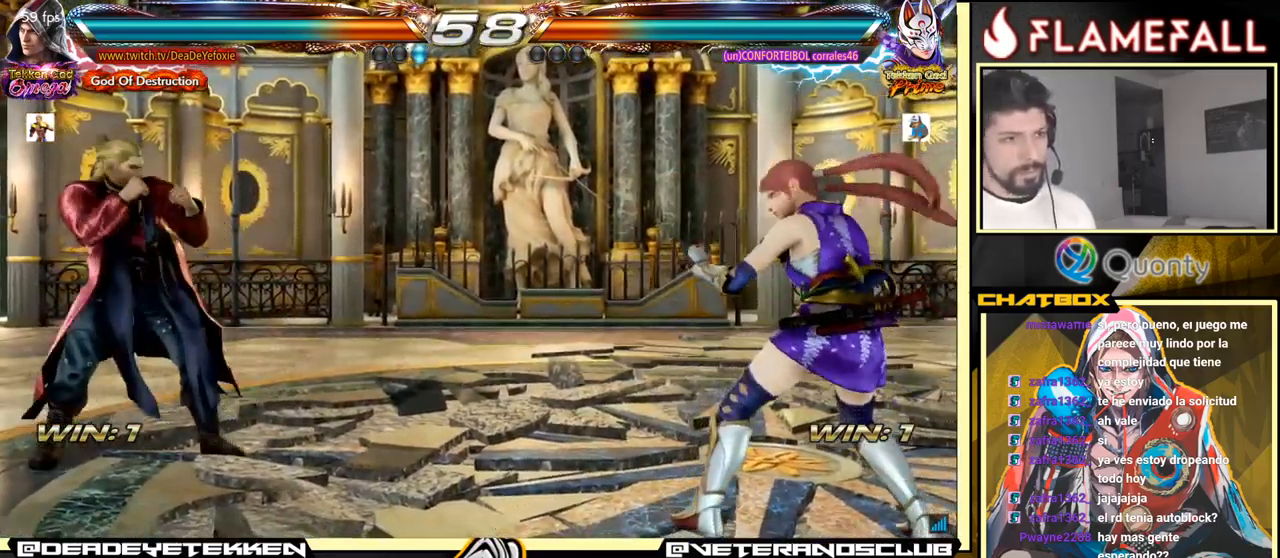
{"buttons": [], "left_stick": "left", "events": [[34, "left_stick", "down"], [117, "left_stick", "center"], [200, "left_stick", "up"], [284, "left_stick", "center"], [334, "left_stick", "down"], [417, "left_stick", "center"], [467, "left_stick", "left"]]}
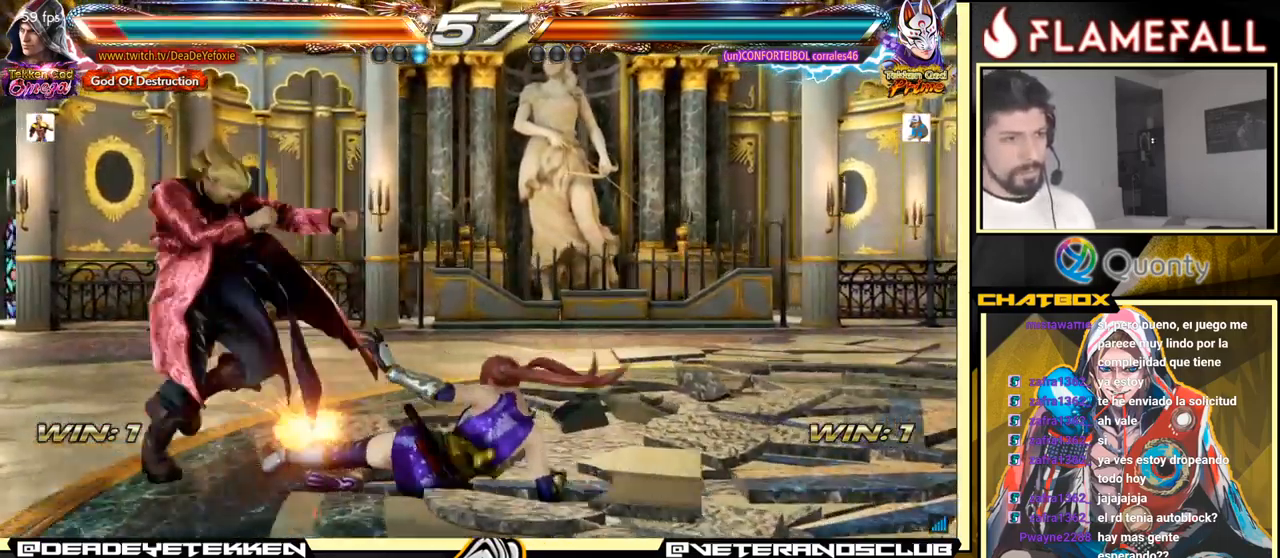
{"buttons": [], "left_stick": "center", "events": [[184, "left_stick", "center"], [434, "left_stick", "up"], [500, "left_stick", "center"]]}
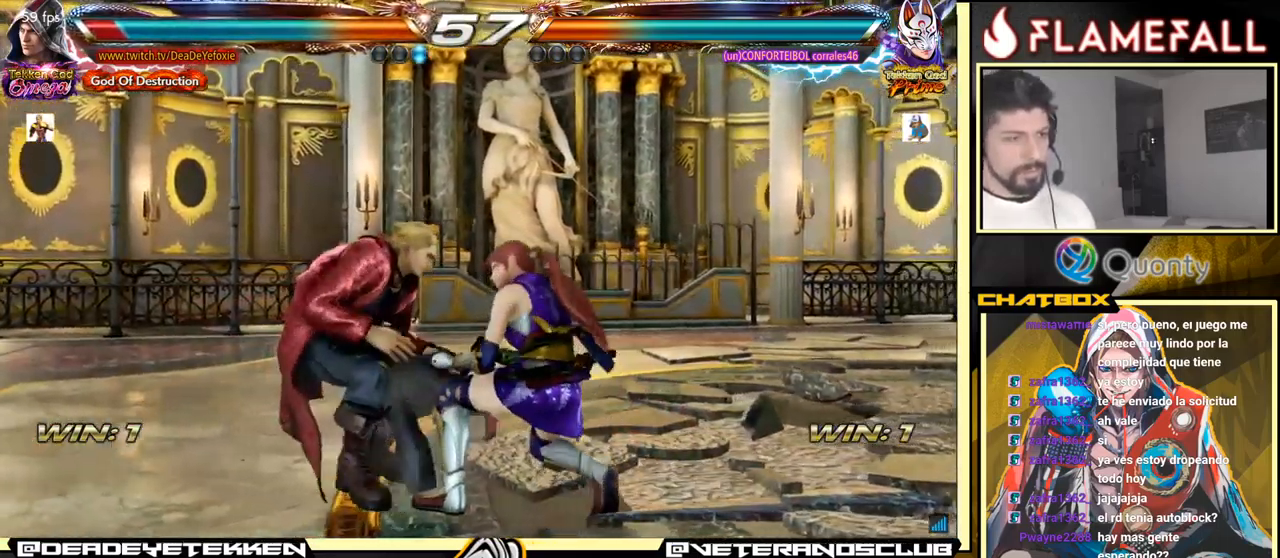
{"buttons": [], "left_stick": "center", "events": [[334, "left_stick", "left"], [450, "left_stick", "center"]]}
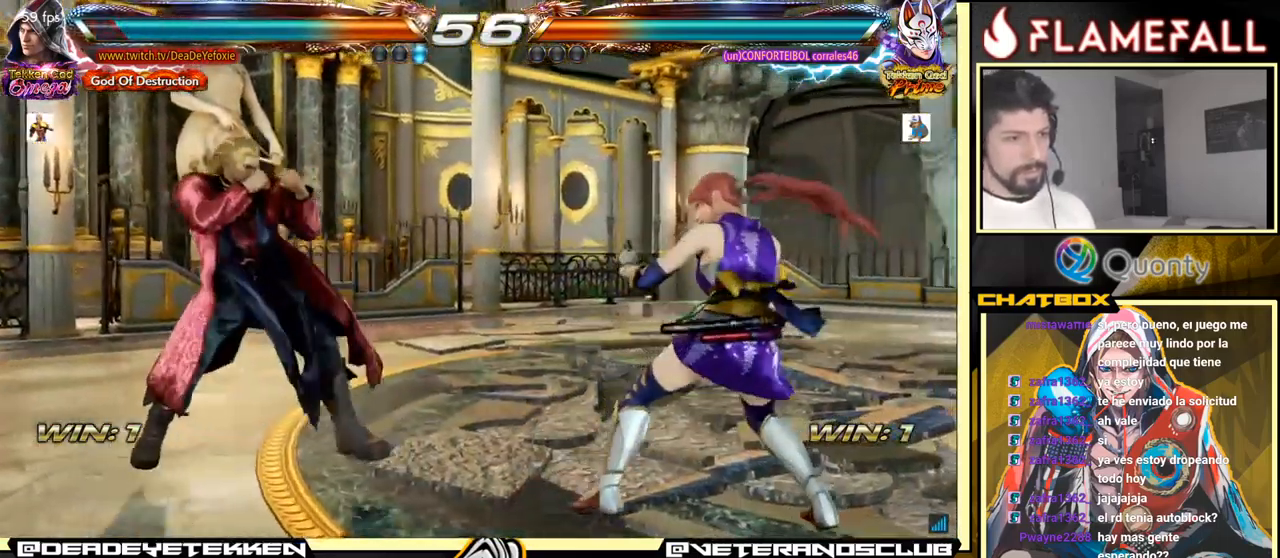
{"buttons": [], "left_stick": "center", "events": [[17, "left_stick", "right"], [117, "left_stick", "center"], [167, "left_stick", "right"], [484, "left_stick", "center"]]}
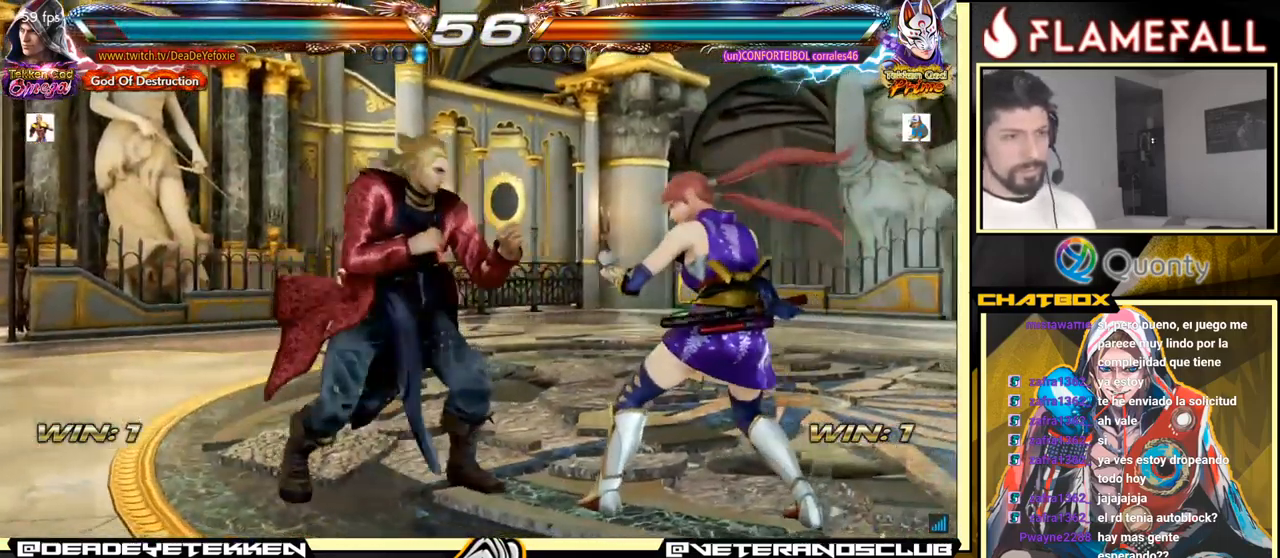
{"buttons": [], "left_stick": "left", "events": [[50, "left_stick", "right"], [150, "left_stick", "left"]]}
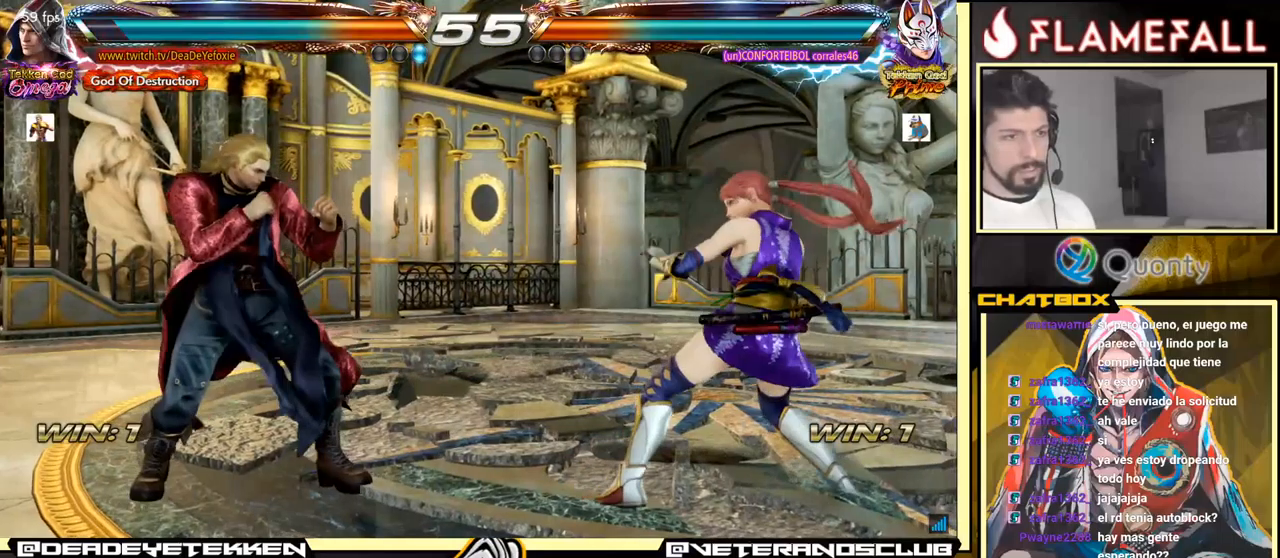
{"buttons": [], "left_stick": "right", "events": [[116, "left_stick", "down"], [283, "left_stick", "center"], [333, "left_stick", "right"], [400, "left_stick", "center"], [466, "left_stick", "right"]]}
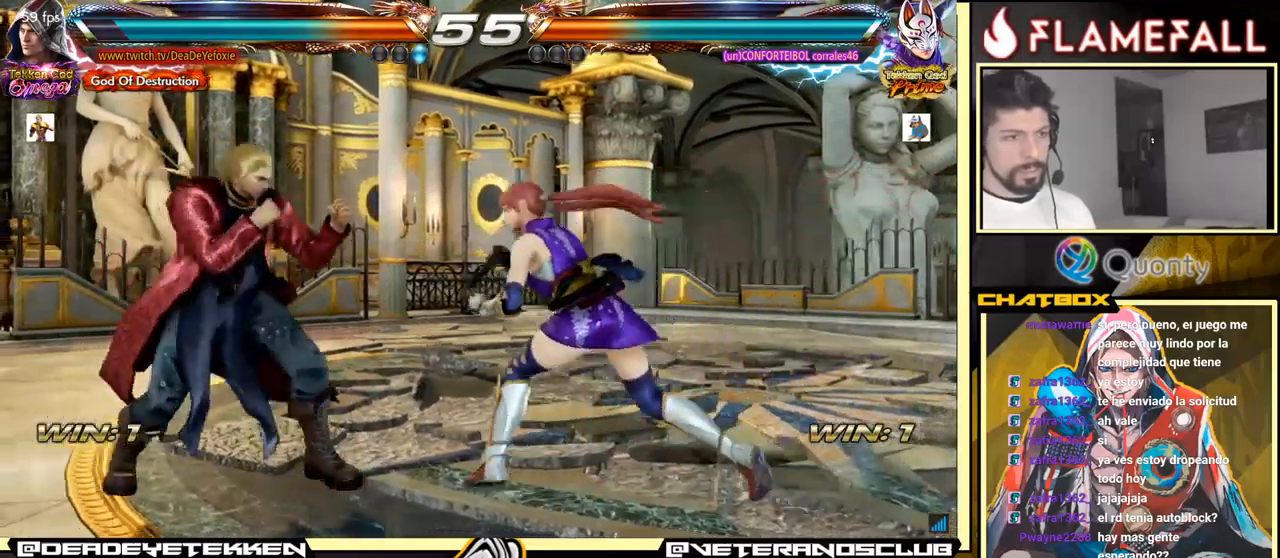
{"buttons": [], "left_stick": "left", "events": [[50, "left_stick", "left"]]}
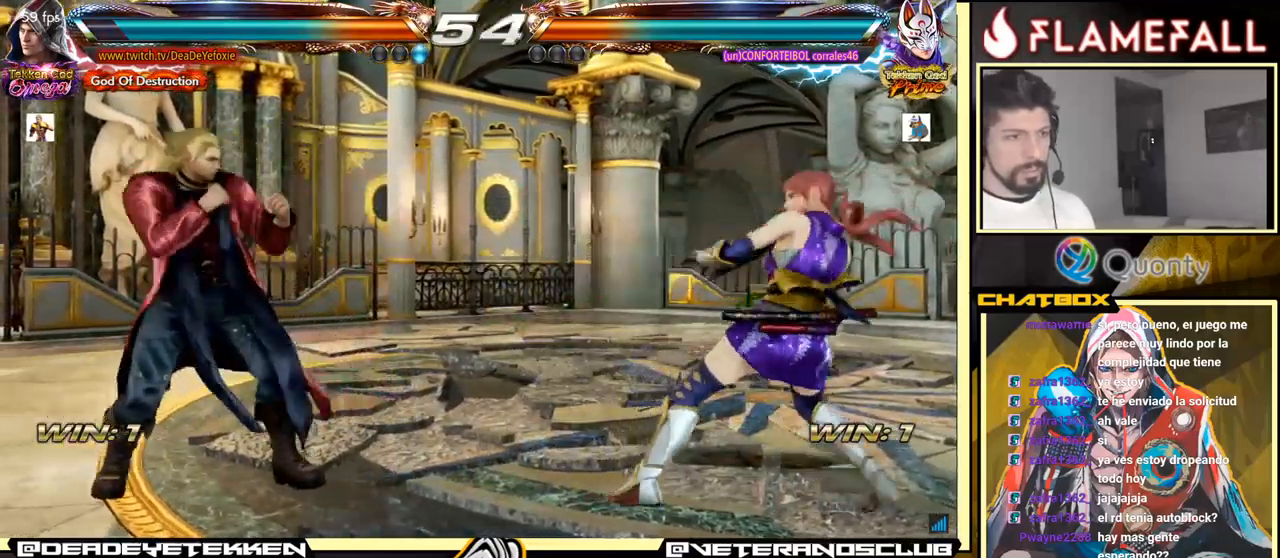
{"buttons": [], "left_stick": "left", "events": []}
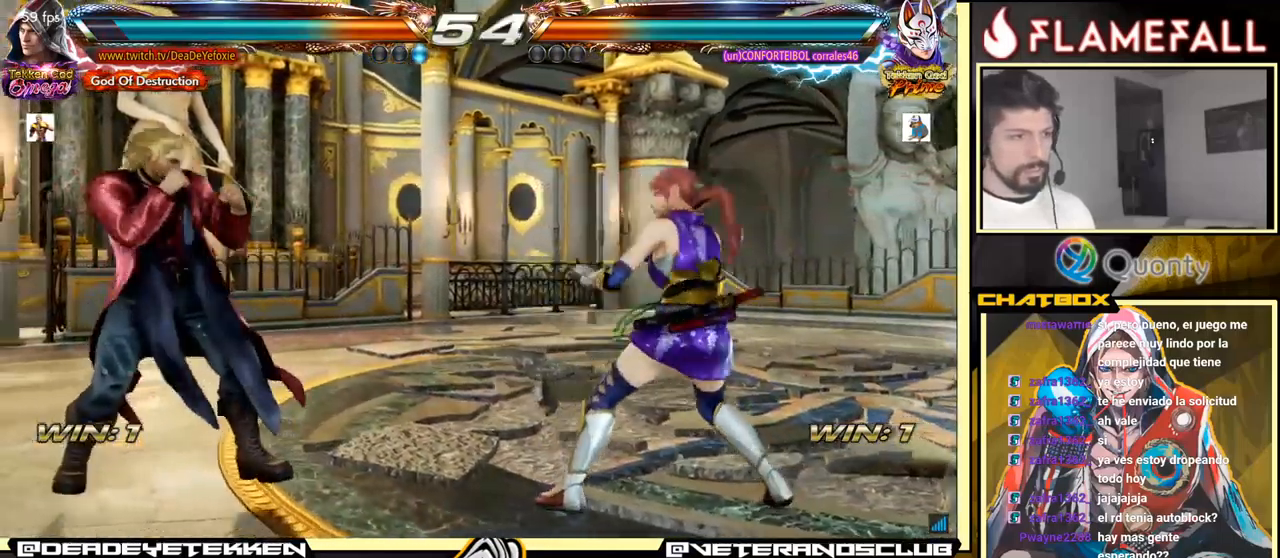
{"buttons": [], "left_stick": "right", "events": [[500, "left_stick", "right"]]}
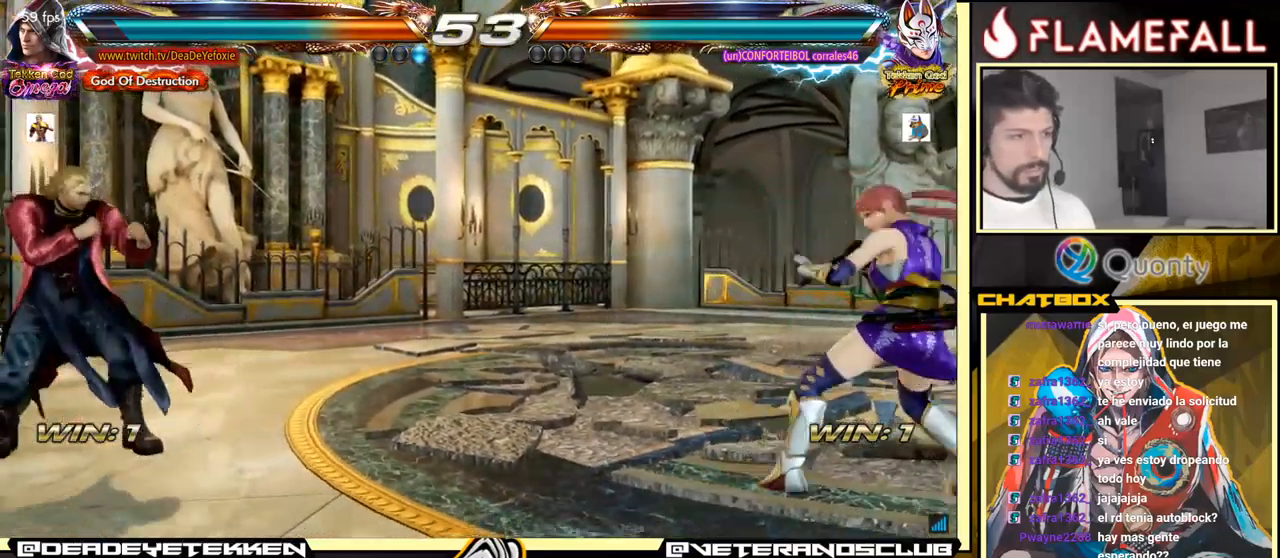
{"buttons": [], "left_stick": "left", "events": [[283, "left_stick", "left"]]}
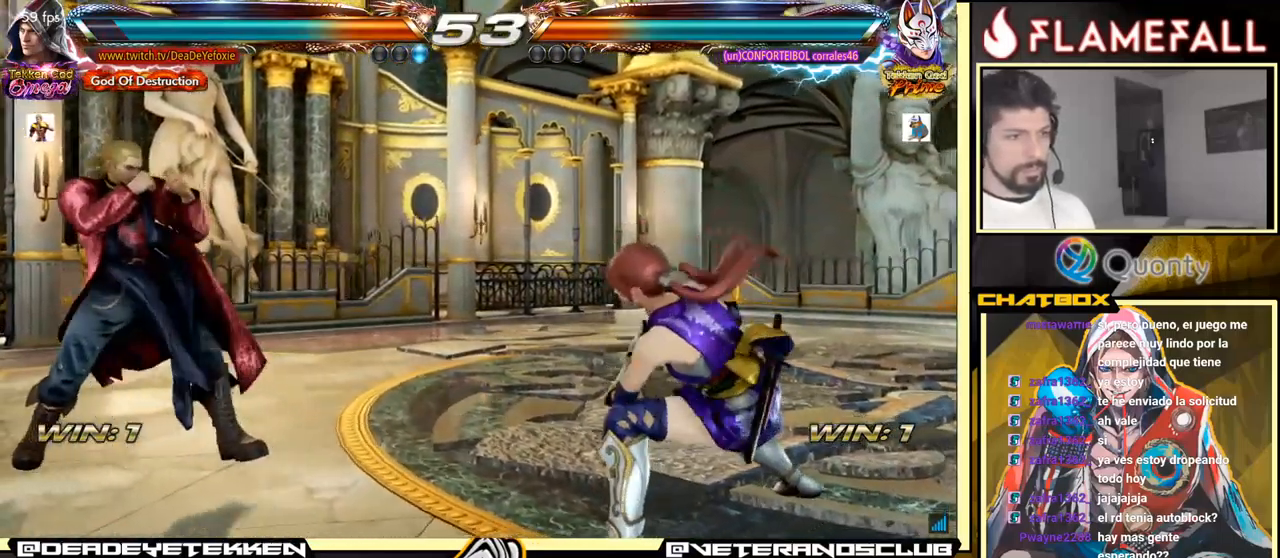
{"buttons": [], "left_stick": "center", "events": [[316, "left_stick", "center"], [383, "left_stick", "right"], [450, "left_stick", "center"]]}
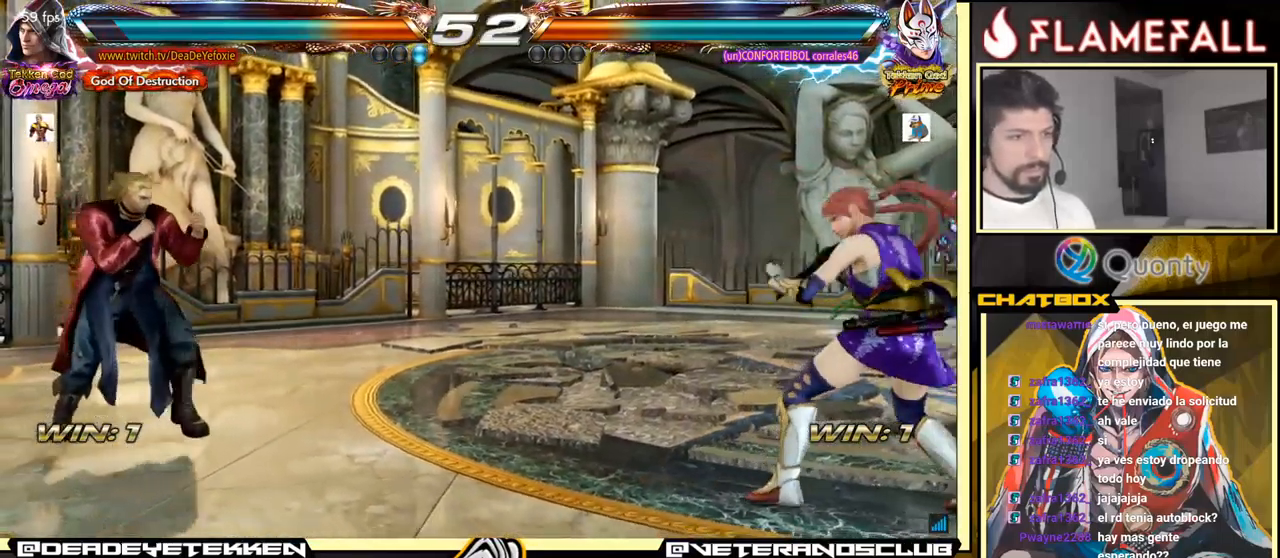
{"buttons": [], "left_stick": "left", "events": [[16, "left_stick", "right"], [133, "left_stick", "left"]]}
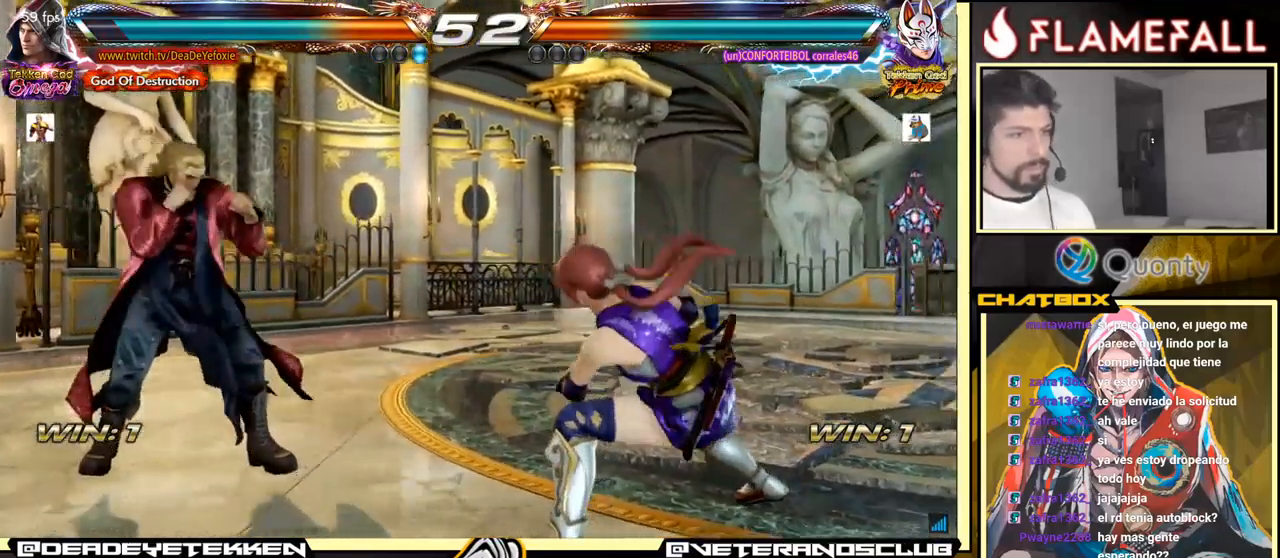
{"buttons": [], "left_stick": "left", "events": [[200, "left_stick", "center"], [250, "left_stick", "left"]]}
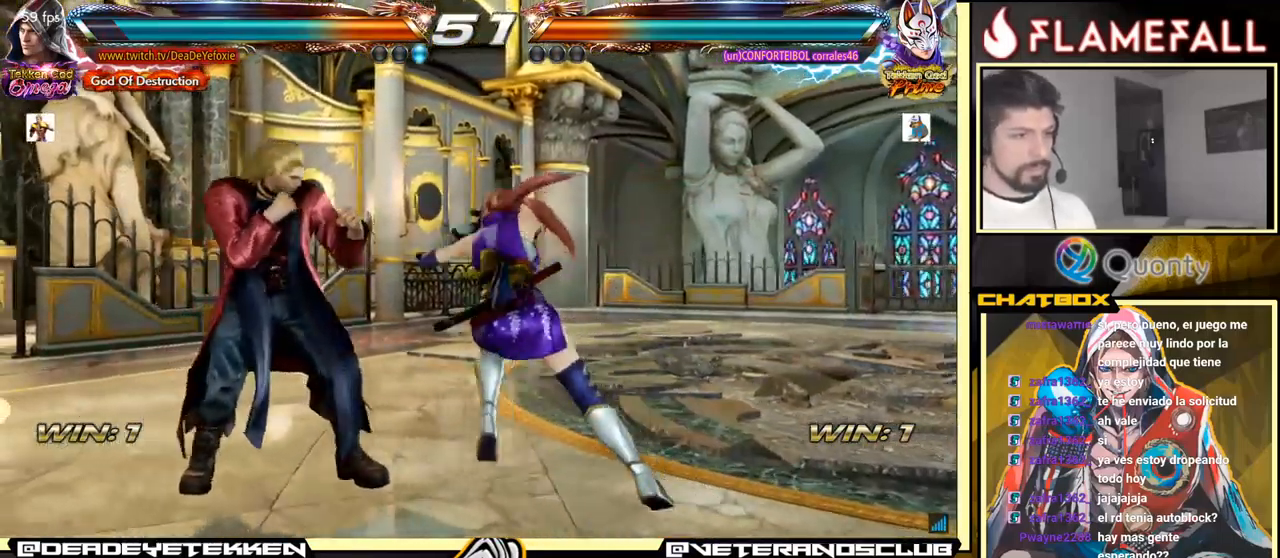
{"buttons": [], "left_stick": "left", "events": []}
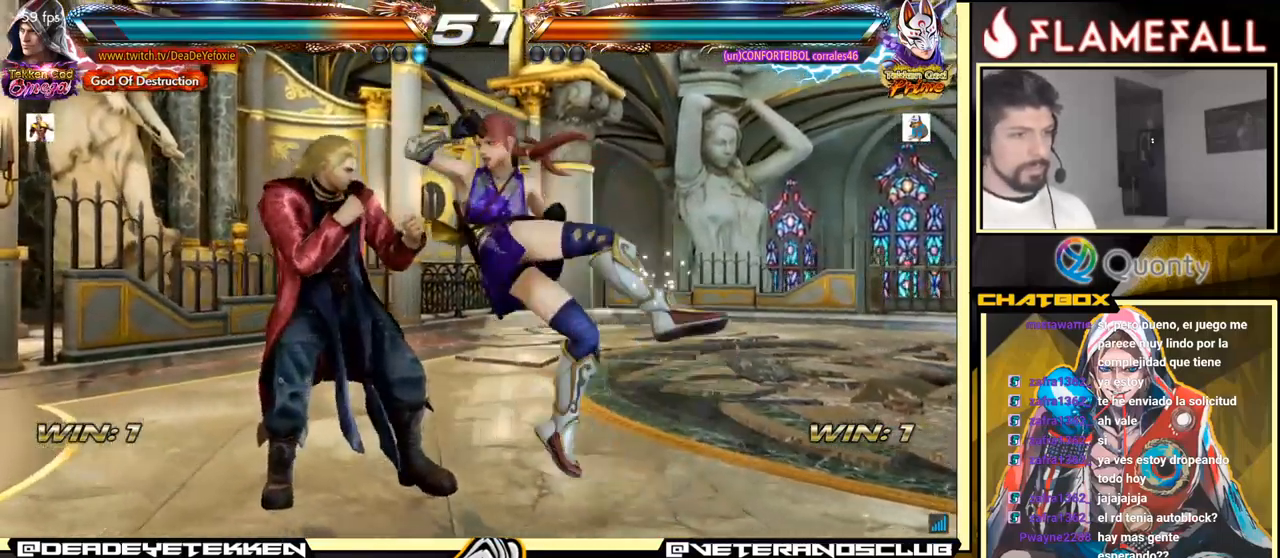
{"buttons": [], "left_stick": "center", "events": [[466, "left_stick", "center"]]}
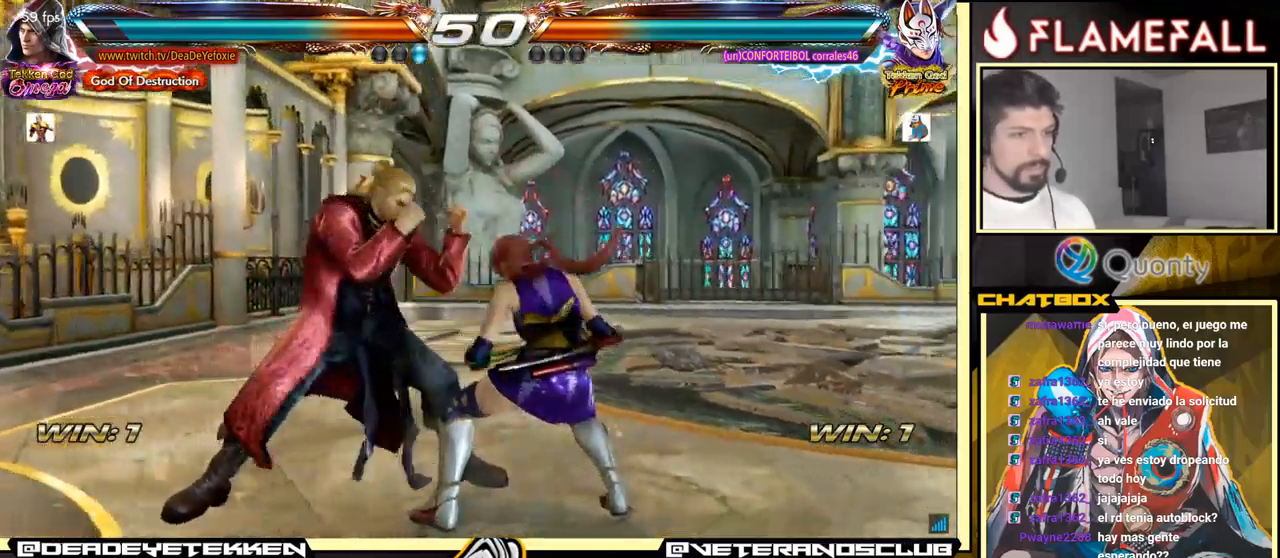
{"buttons": [], "left_stick": "center", "events": [[33, "left_stick", "down"], [66, "X", "down"], [149, "X", "up"], [232, "left_stick", "center"], [299, "left_stick", "left"], [482, "left_stick", "center"]]}
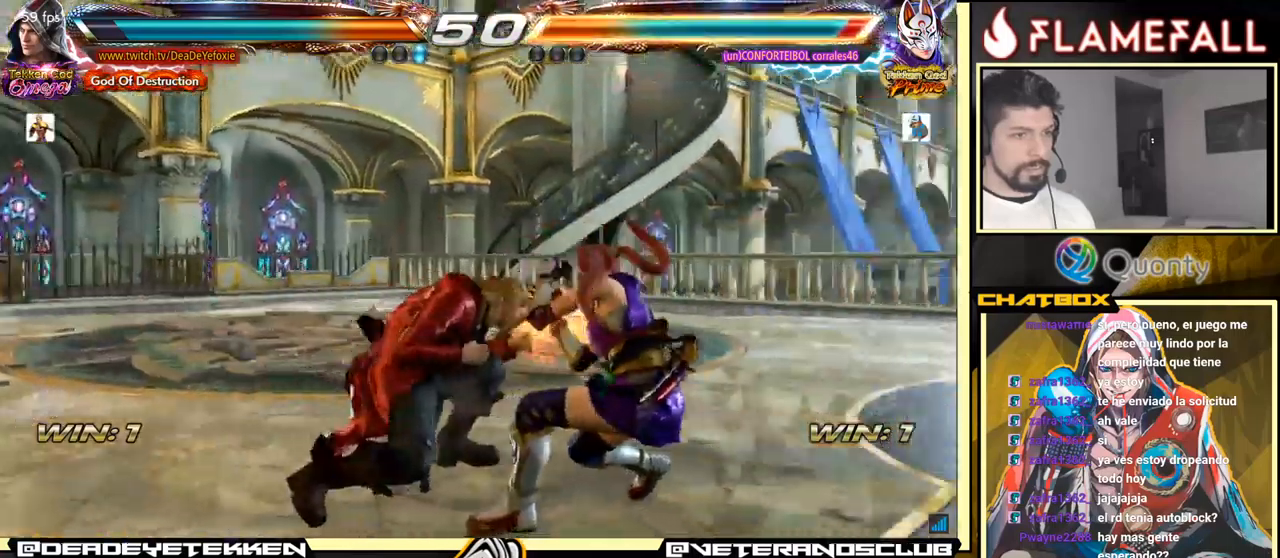
{"buttons": [], "left_stick": "up", "events": [[267, "left_stick", "up"], [367, "left_stick", "center"], [467, "left_stick", "up"]]}
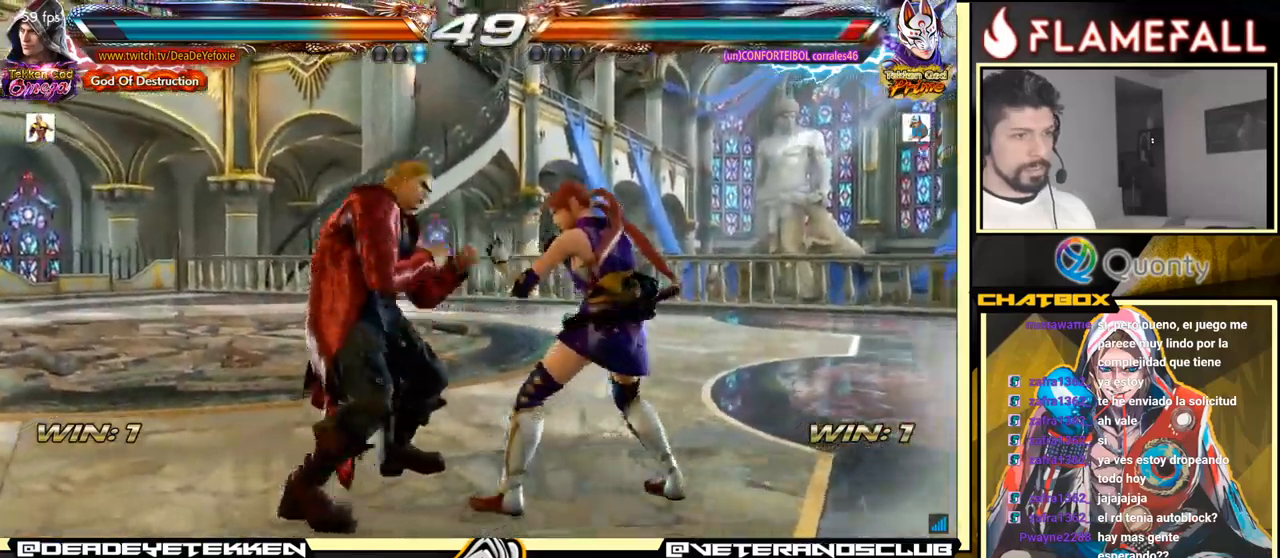
{"buttons": [], "left_stick": "center", "events": [[233, "left_stick", "center"], [250, "X", "down"], [283, "left_stick", "right"], [333, "X", "up"], [350, "left_stick", "center"]]}
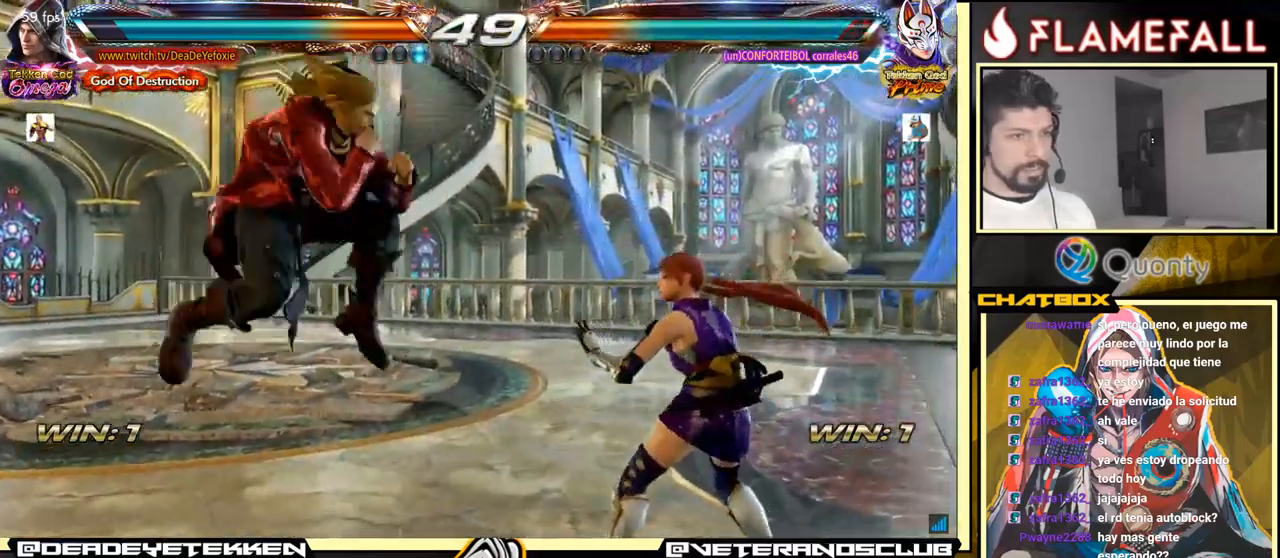
{"buttons": [], "left_stick": "left", "events": [[183, "left_stick", "left"]]}
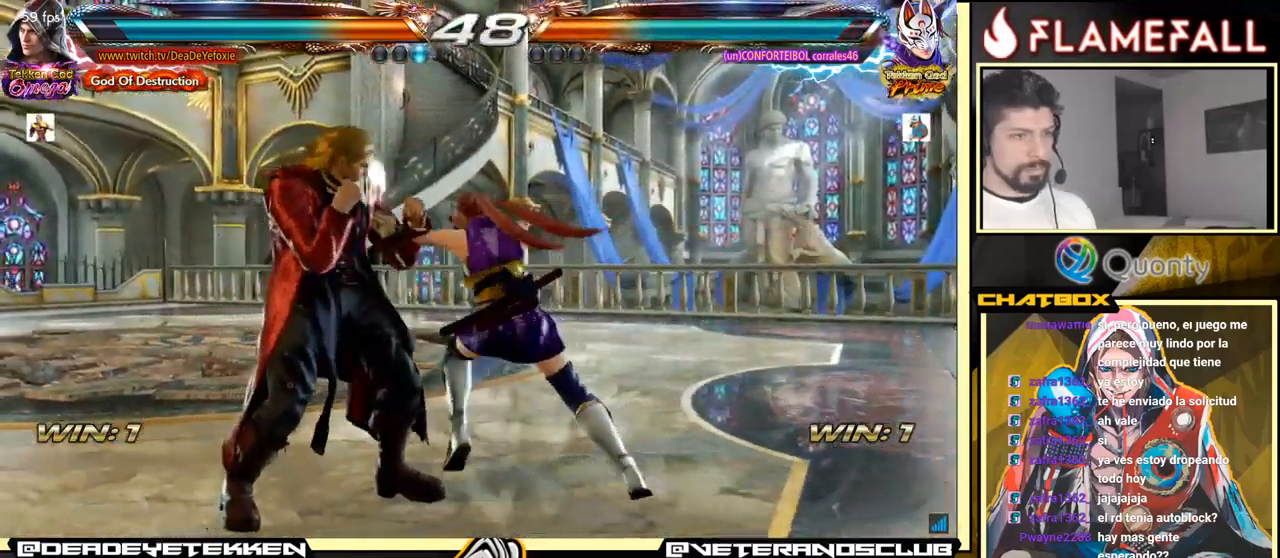
{"buttons": [], "left_stick": "center", "events": [[350, "left_stick", "center"]]}
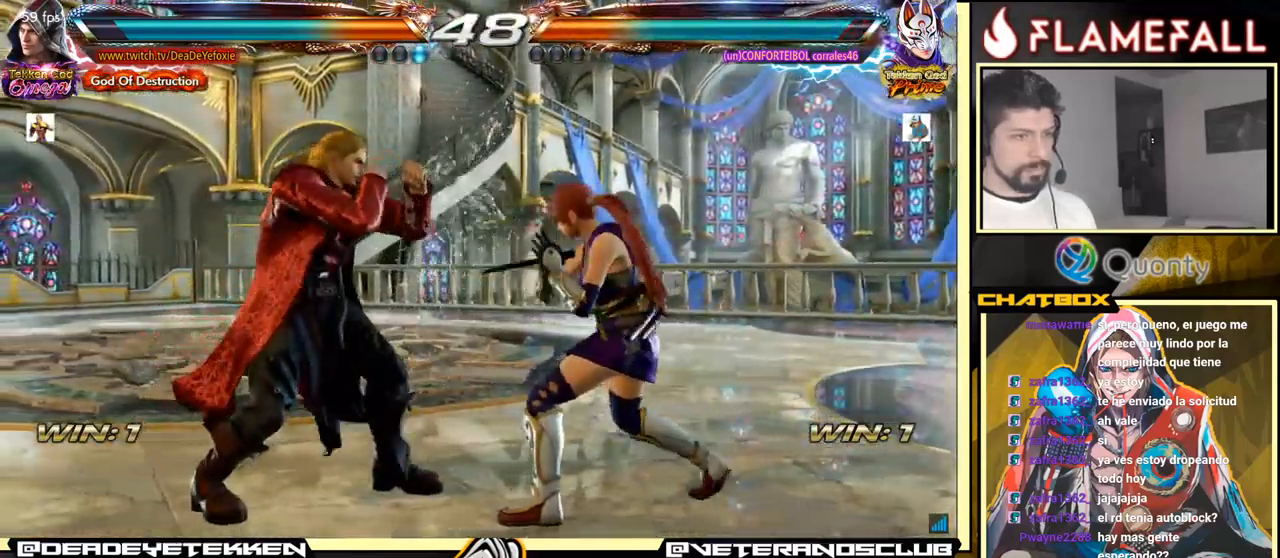
{"buttons": [], "left_stick": "left", "events": [[133, "left_stick", "left"], [183, "X", "down"], [233, "X", "up"]]}
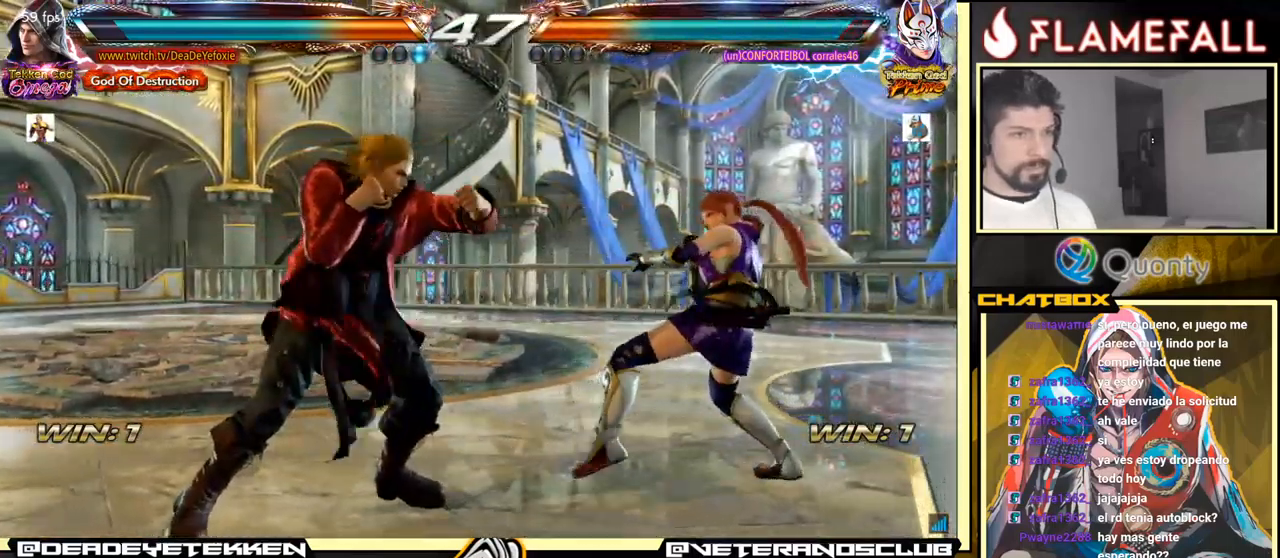
{"buttons": [], "left_stick": "left", "events": [[117, "Y", "down"], [183, "Y", "up"], [233, "Y", "down"], [283, "Y", "up"]]}
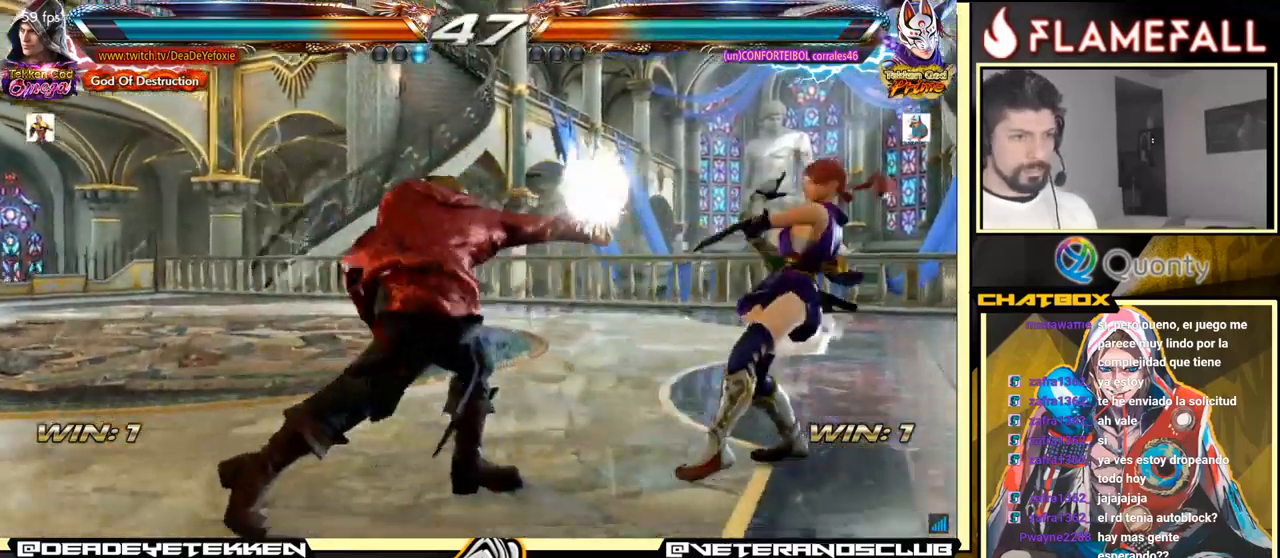
{"buttons": [], "left_stick": "left", "events": [[183, "left_stick", "center"], [333, "left_stick", "left"], [400, "left_stick", "center"], [483, "left_stick", "left"]]}
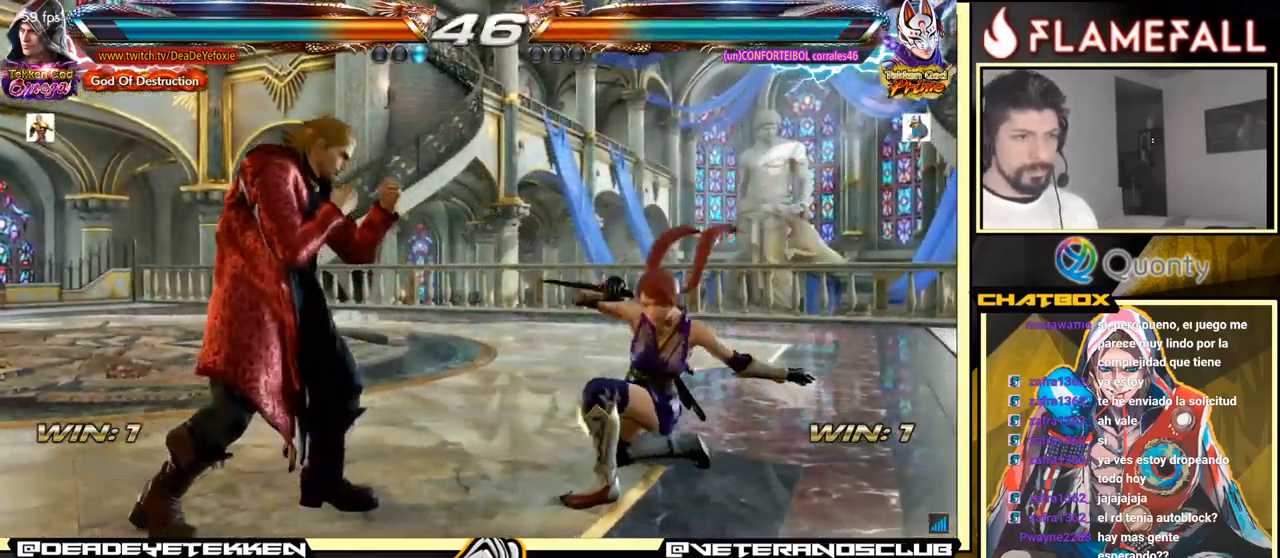
{"buttons": [], "left_stick": "left", "events": []}
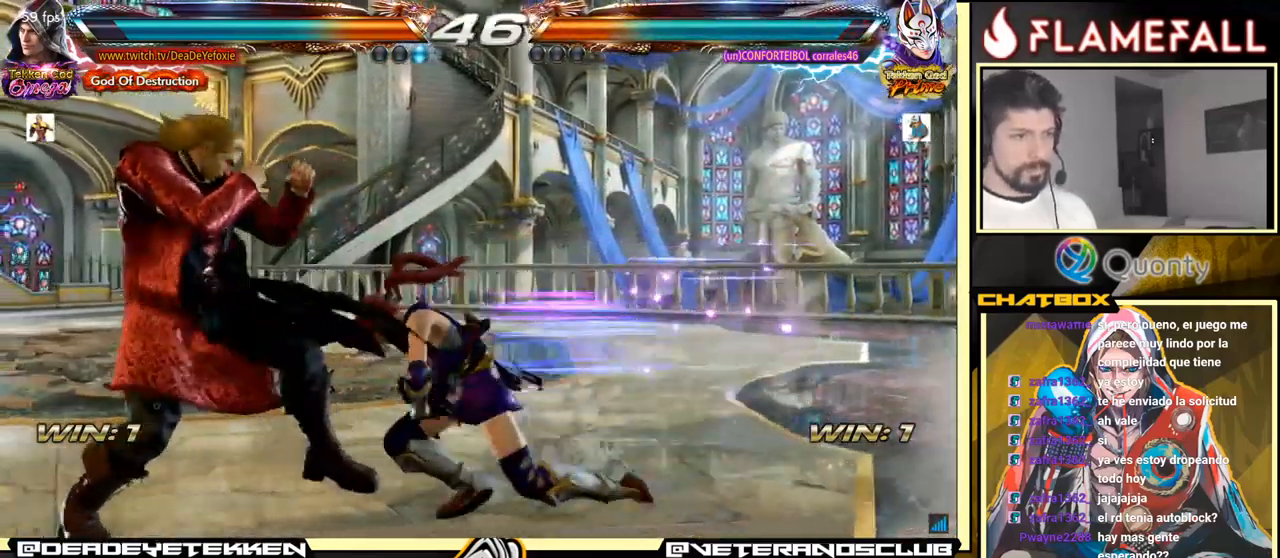
{"buttons": [], "left_stick": "center", "events": [[200, "left_stick", "center"]]}